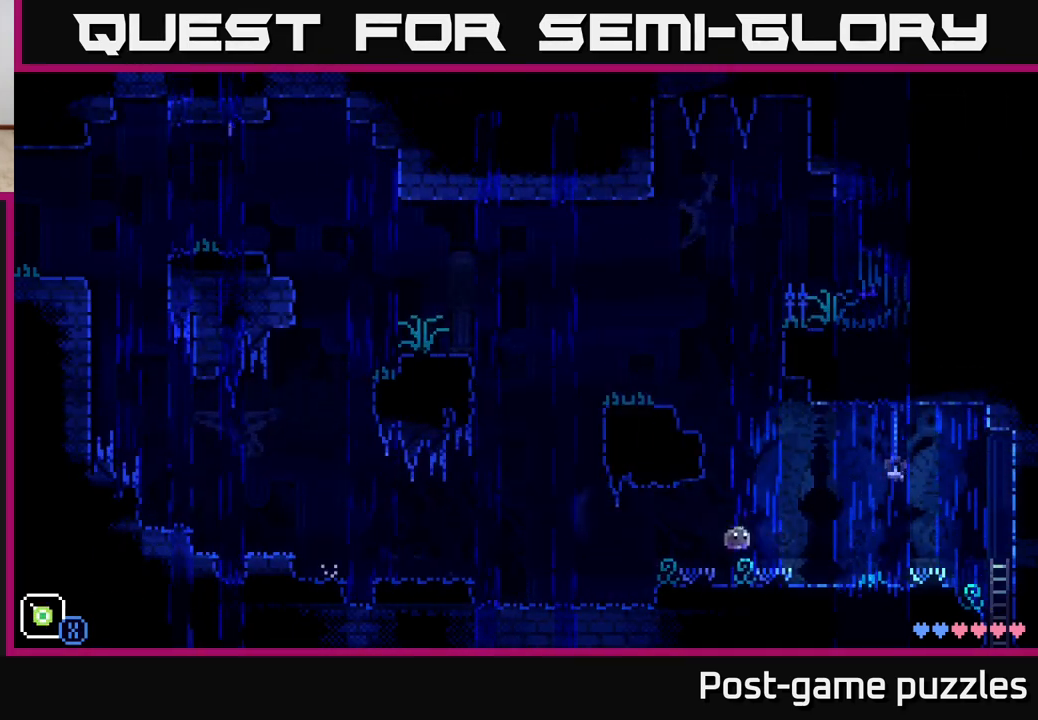
Gameplay with a controller (Xbox layout); each line is a JSON object with the inputs held at the frame after it. "events" lists button and stick changes between this image and that frame as [ms after this image, input, new state], when the widget could be followed in between.
{"buttons": [], "left_stick": "right", "right_stick": "center", "events": []}
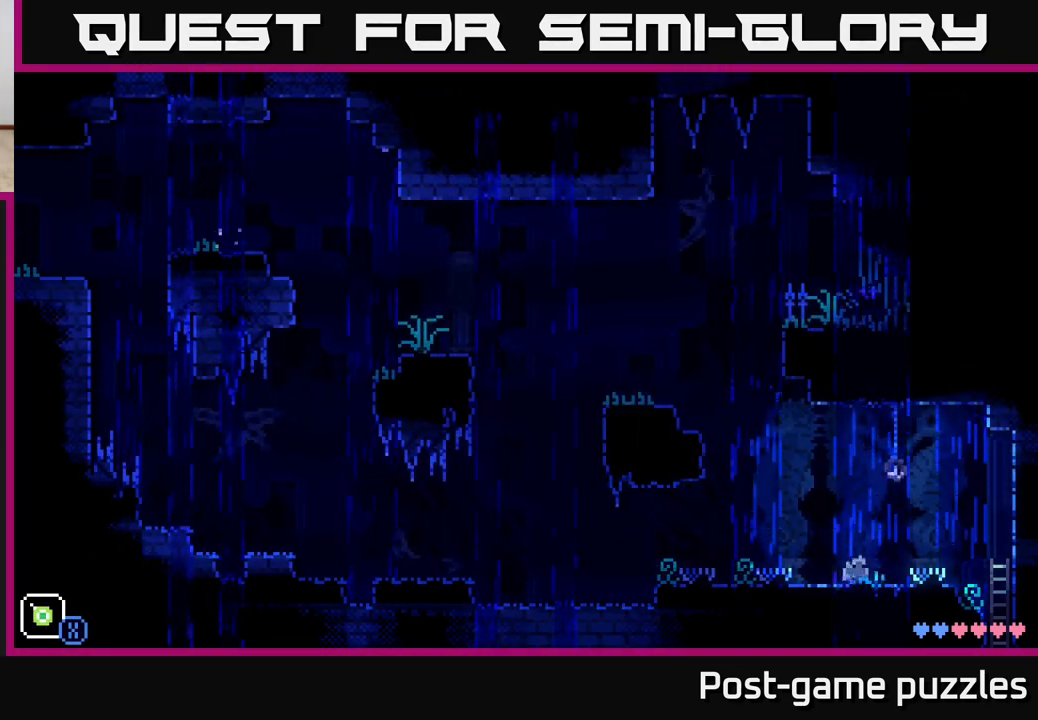
{"buttons": [], "left_stick": "center", "right_stick": "center", "events": [[100, "left_stick", "left"], [233, "R1", "down"], [267, "left_stick", "center"], [350, "R1", "up"]]}
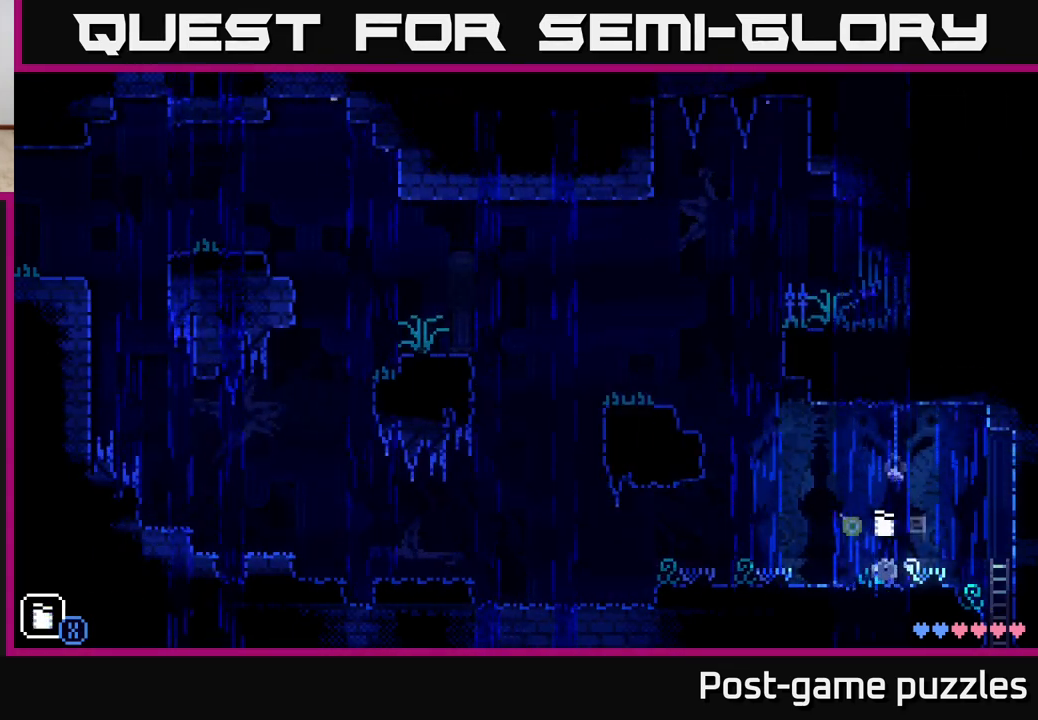
{"buttons": [], "left_stick": "center", "right_stick": "center", "events": []}
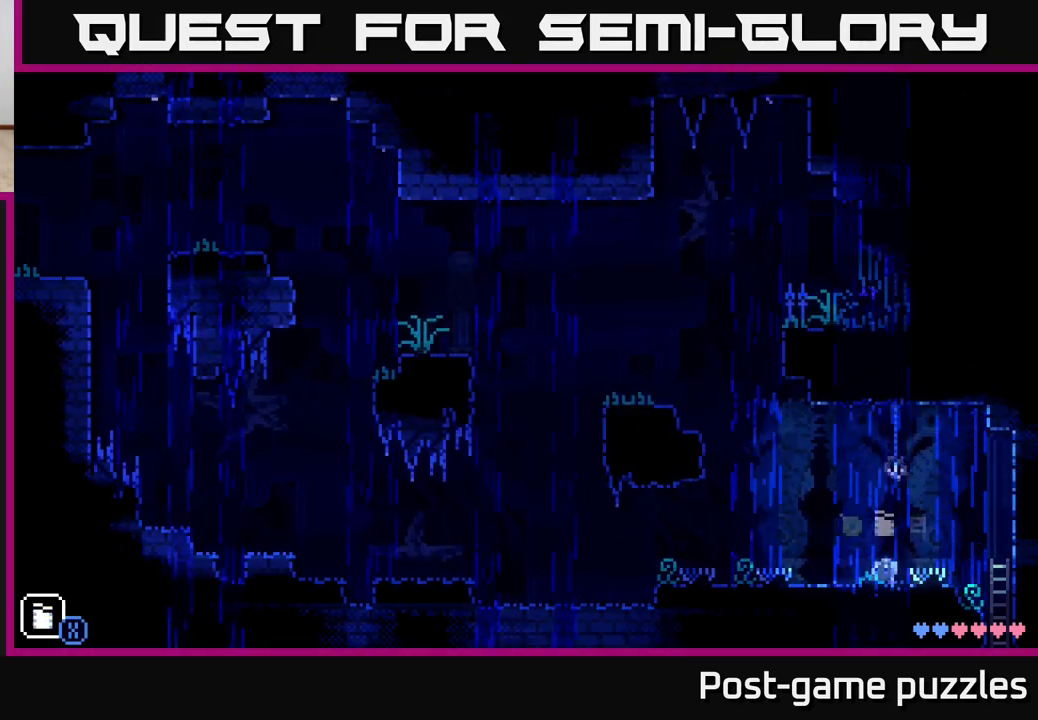
{"buttons": [], "left_stick": "center", "right_stick": "center", "events": [[417, "L1", "down"], [500, "L1", "up"]]}
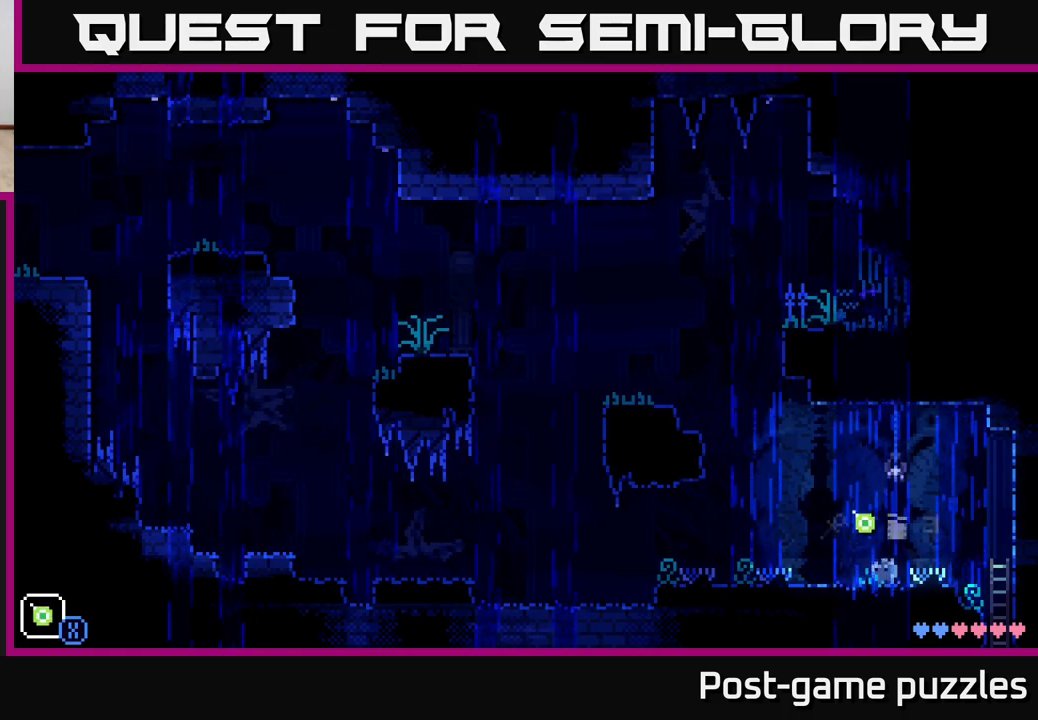
{"buttons": [], "left_stick": "center", "right_stick": "center", "events": [[167, "L1", "down"], [267, "L1", "up"]]}
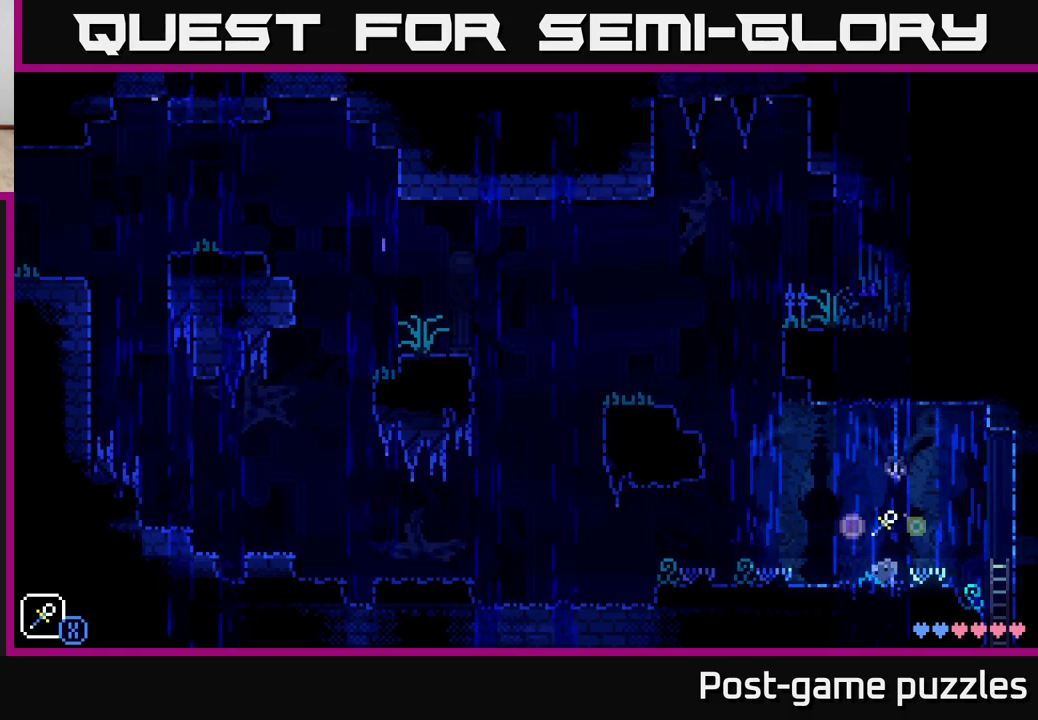
{"buttons": ["A"], "left_stick": "left", "right_stick": "center", "events": [[233, "left_stick", "left"], [400, "A", "down"]]}
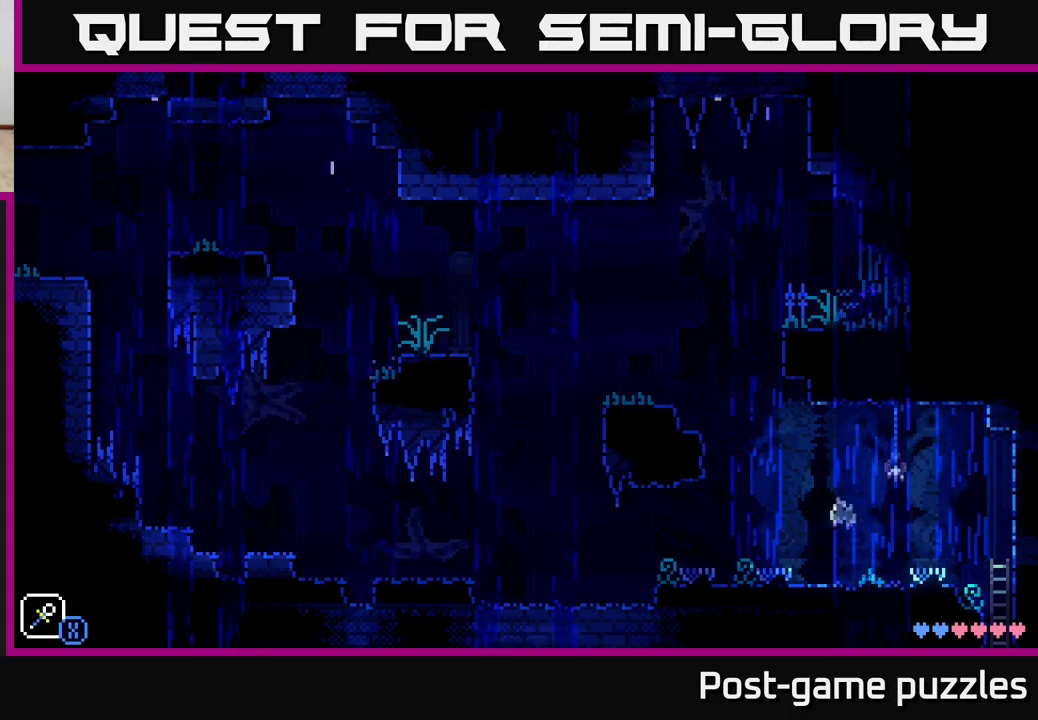
{"buttons": ["A"], "left_stick": "left", "right_stick": "center", "events": [[17, "X", "down"], [217, "X", "up"], [233, "left_stick", "center"], [250, "A", "up"], [367, "left_stick", "left"], [417, "A", "down"]]}
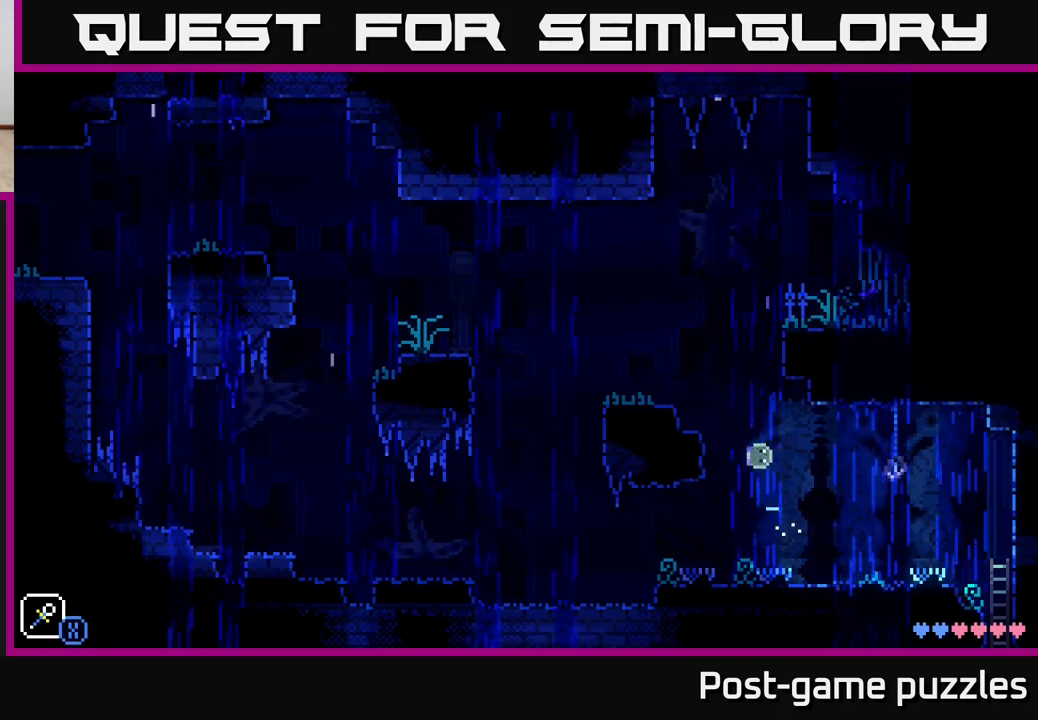
{"buttons": ["A"], "left_stick": "left", "right_stick": "center", "events": [[300, "A", "up"], [383, "left_stick", "center"], [433, "left_stick", "left"], [483, "A", "down"]]}
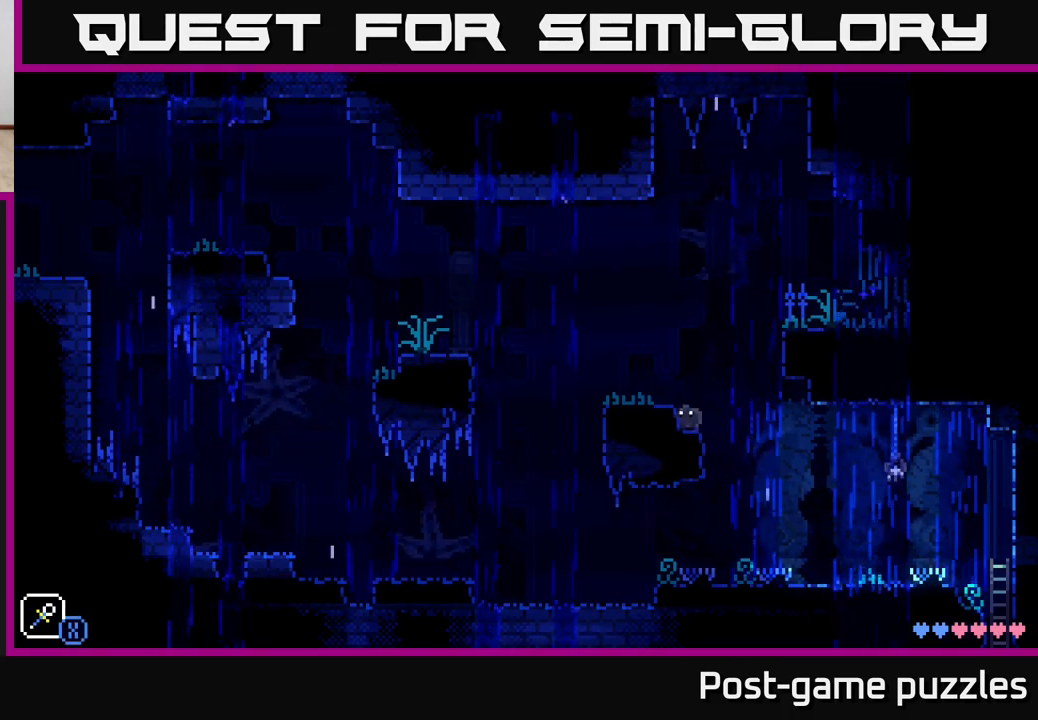
{"buttons": [], "left_stick": "right", "right_stick": "center", "events": [[100, "A", "up"], [250, "left_stick", "center"], [400, "left_stick", "right"]]}
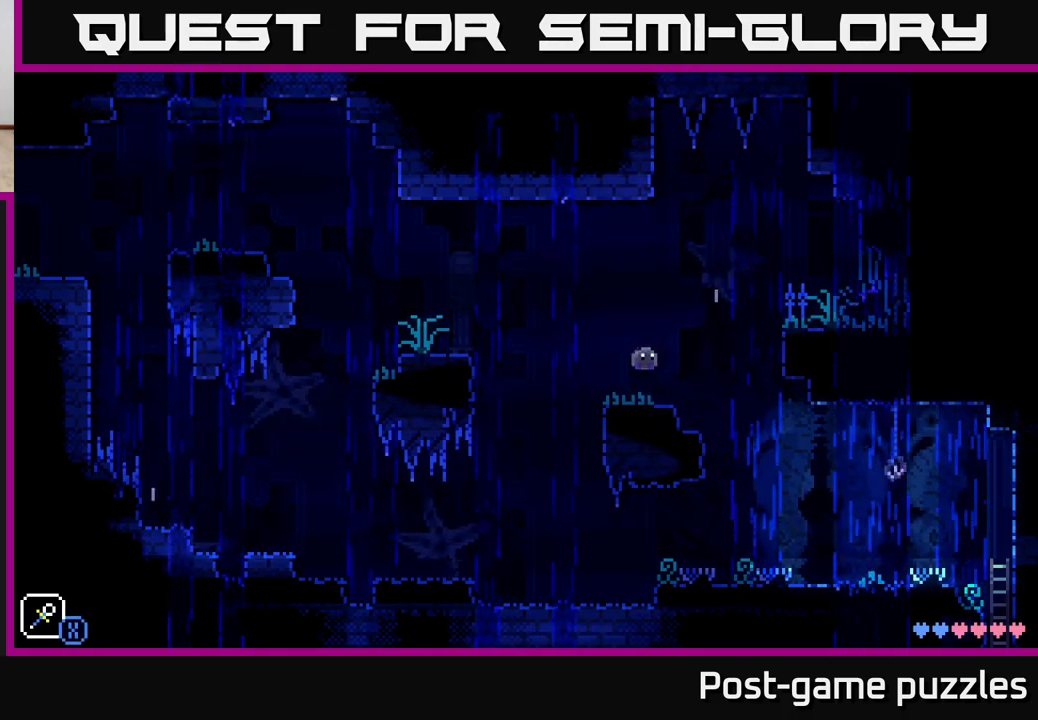
{"buttons": [], "left_stick": "center", "right_stick": "center", "events": [[117, "A", "down"], [183, "X", "down"], [333, "left_stick", "center"], [367, "X", "up"], [400, "A", "up"]]}
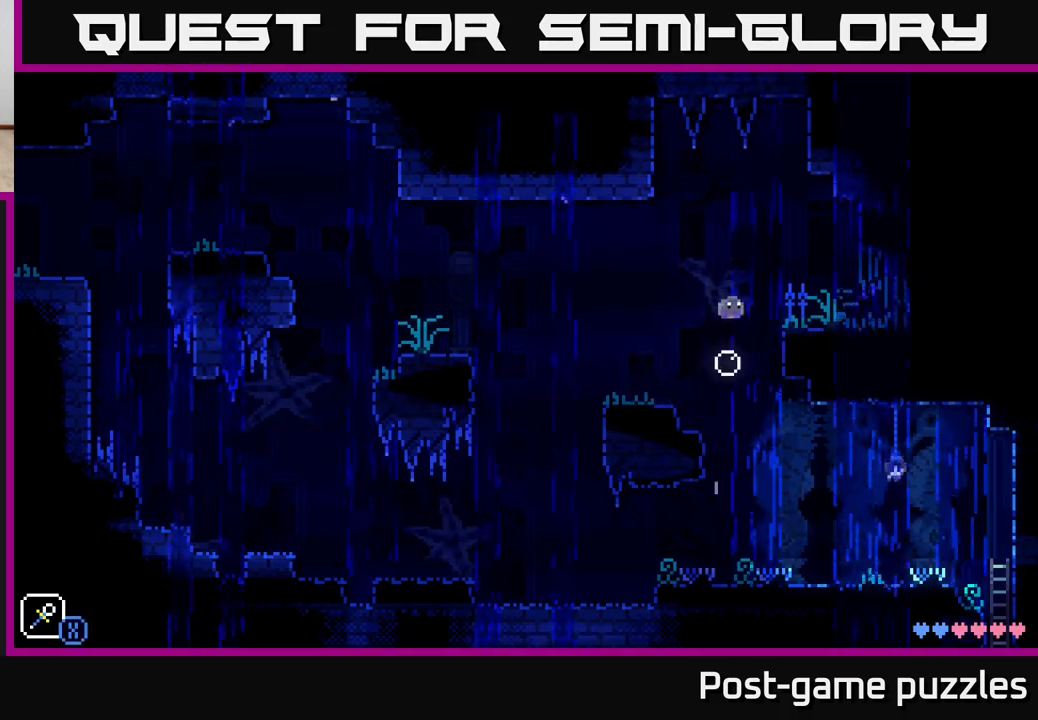
{"buttons": [], "left_stick": "right", "right_stick": "center", "events": [[50, "left_stick", "right"], [167, "A", "down"], [267, "A", "up"]]}
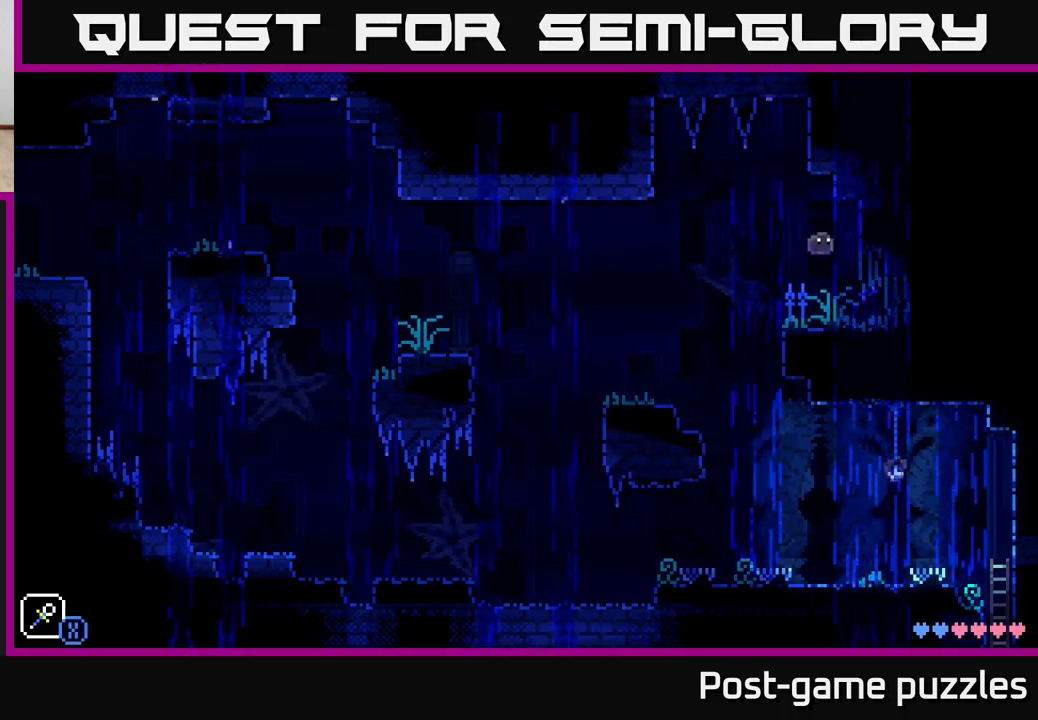
{"buttons": [], "left_stick": "right", "right_stick": "center", "events": []}
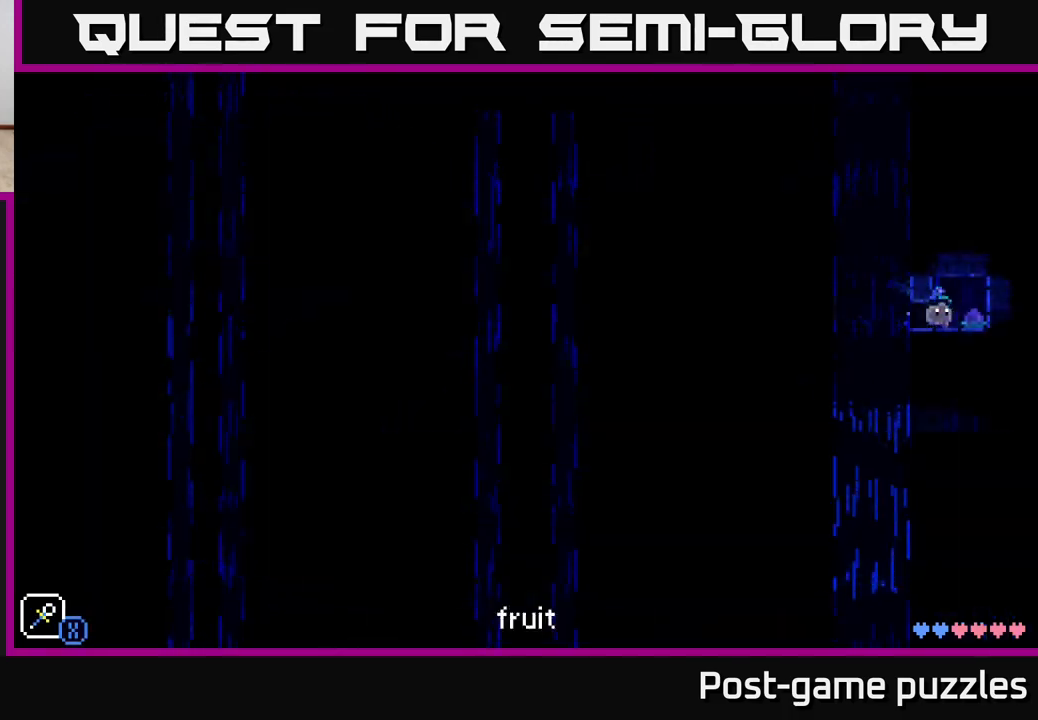
{"buttons": [], "left_stick": "center", "right_stick": "center", "events": [[33, "left_stick", "center"], [400, "B", "down"], [500, "B", "up"]]}
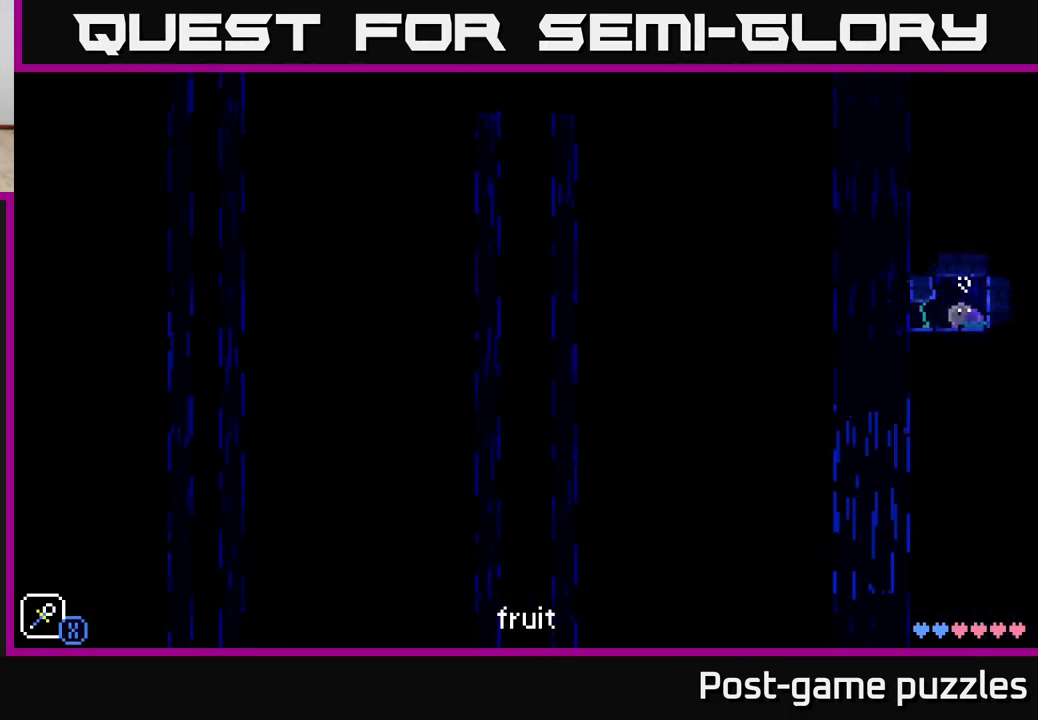
{"buttons": [], "left_stick": "left", "right_stick": "center", "events": [[17, "left_stick", "right"], [200, "left_stick", "left"]]}
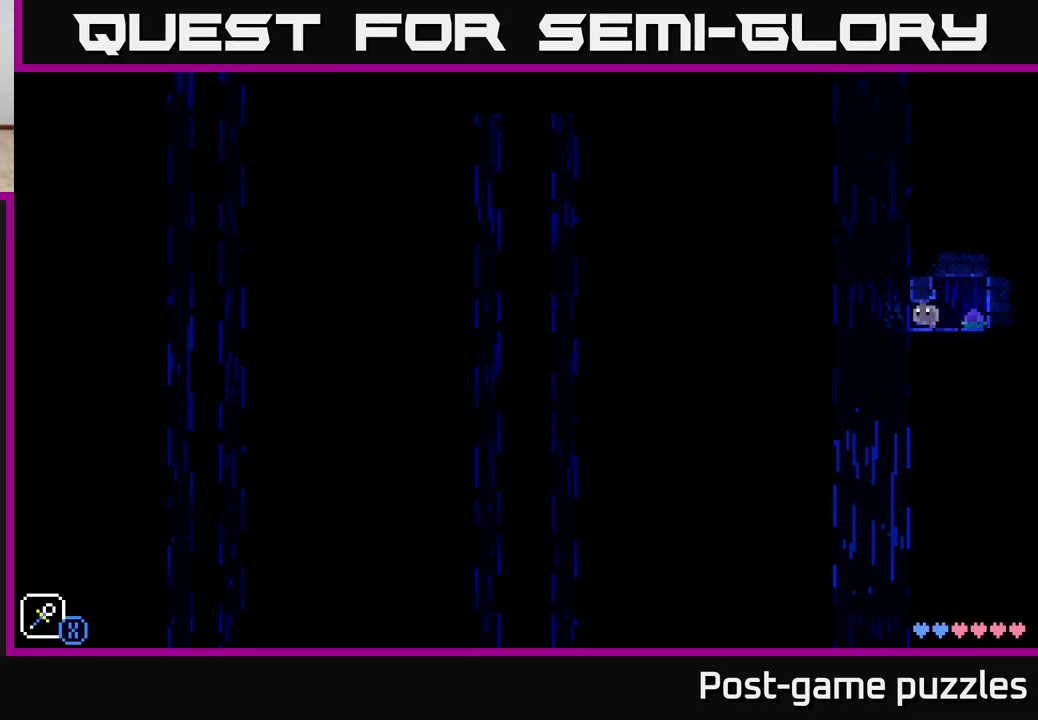
{"buttons": ["A"], "left_stick": "right", "right_stick": "center", "events": [[300, "left_stick", "center"], [400, "A", "down"], [433, "left_stick", "right"]]}
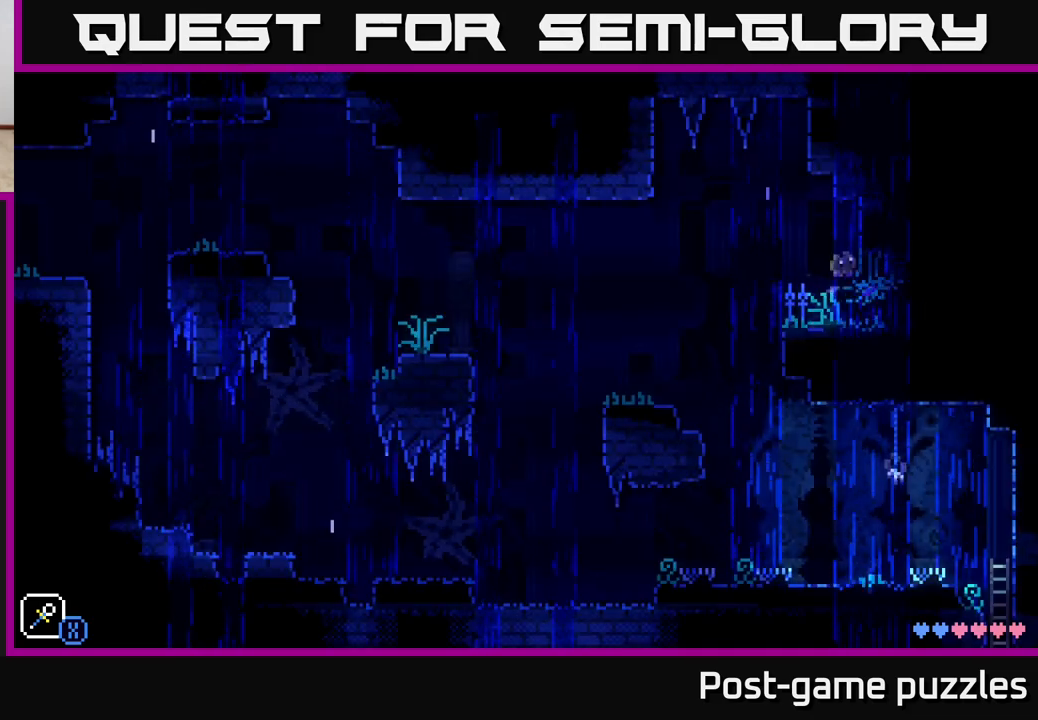
{"buttons": [], "left_stick": "left", "right_stick": "center", "events": [[367, "A", "up"], [367, "left_stick", "center"], [500, "left_stick", "left"]]}
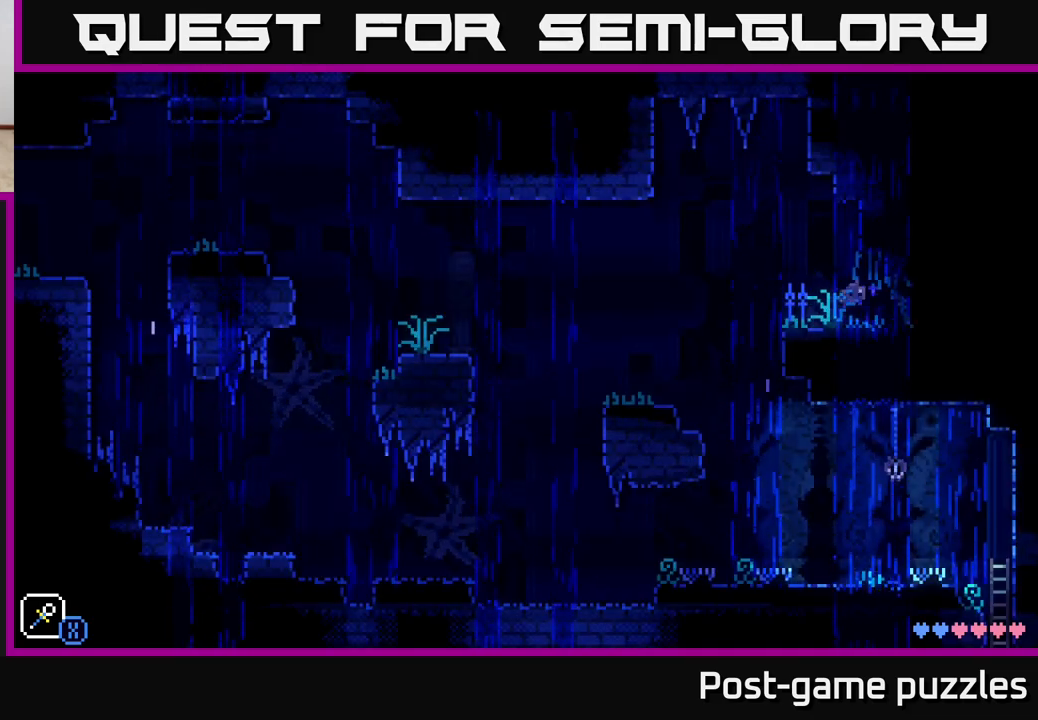
{"buttons": ["R1"], "left_stick": "center", "right_stick": "center", "events": [[267, "left_stick", "center"], [450, "R1", "down"]]}
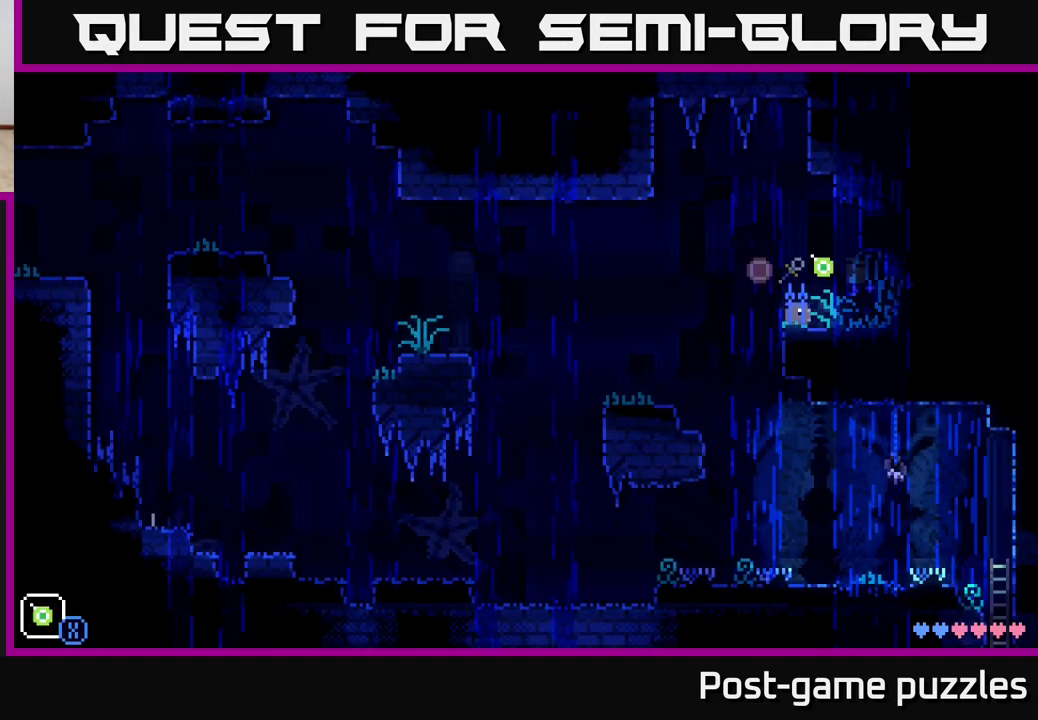
{"buttons": ["A"], "left_stick": "center", "right_stick": "center", "events": [[67, "R1", "up"], [500, "A", "down"]]}
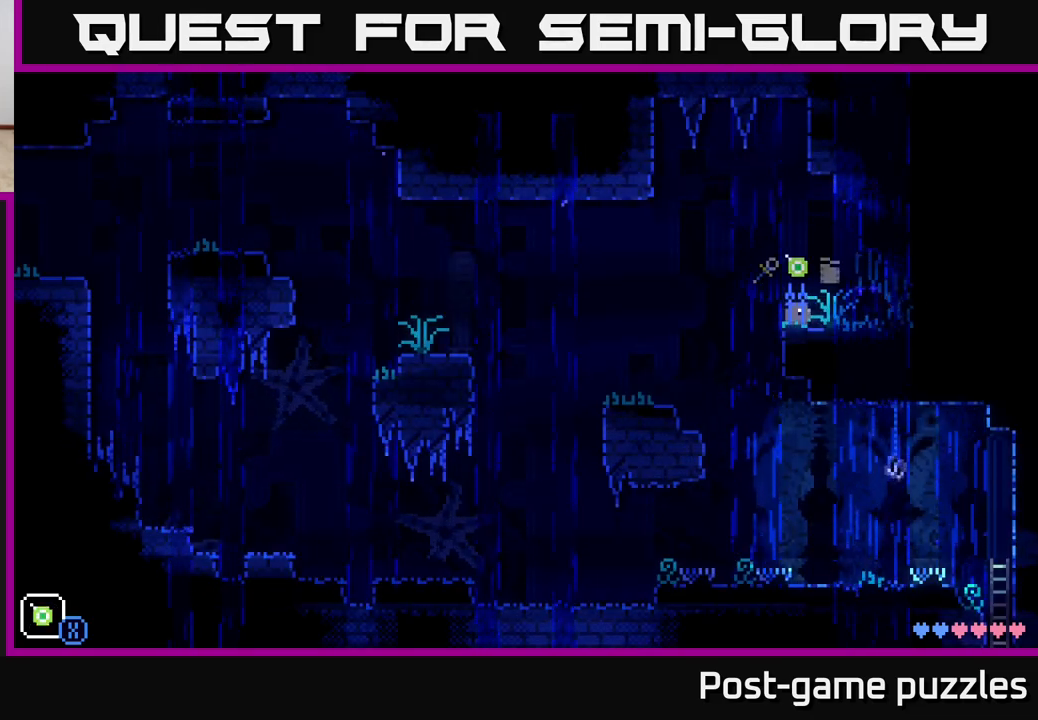
{"buttons": [], "left_stick": "center", "right_stick": "center", "events": [[17, "left_stick", "up-left"], [83, "X", "down"], [233, "left_stick", "up-right"], [250, "X", "up"], [267, "A", "up"], [283, "left_stick", "right"], [483, "left_stick", "center"]]}
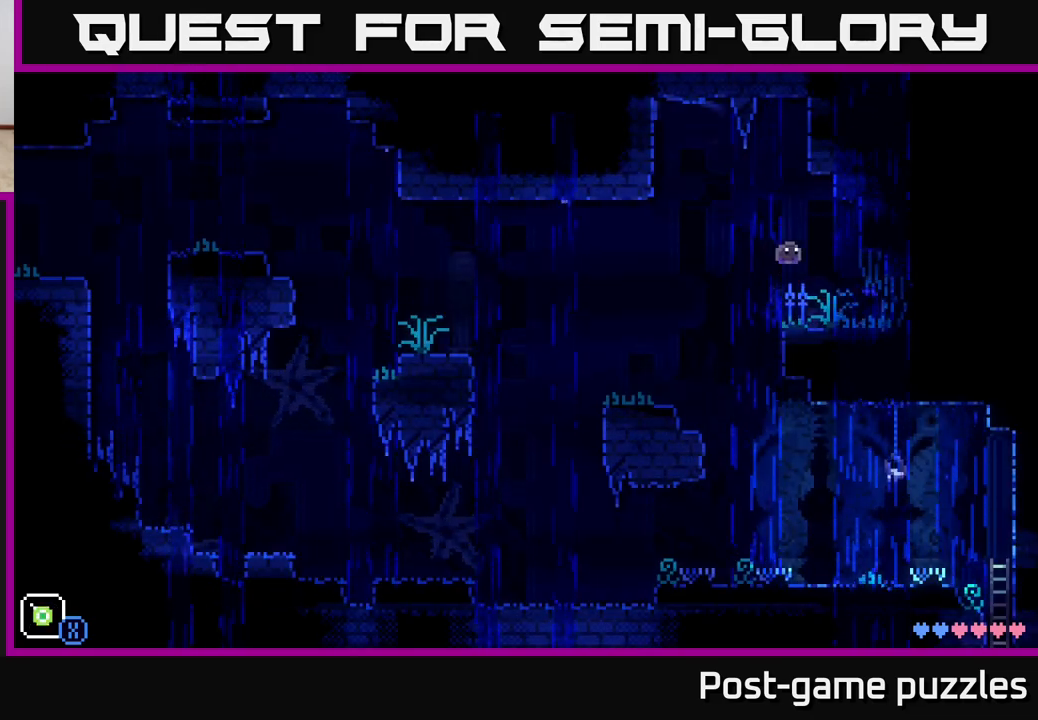
{"buttons": ["A", "X"], "left_stick": "up", "right_stick": "center", "events": [[183, "left_stick", "up-left"], [233, "A", "down"], [333, "X", "down"], [383, "left_stick", "up"]]}
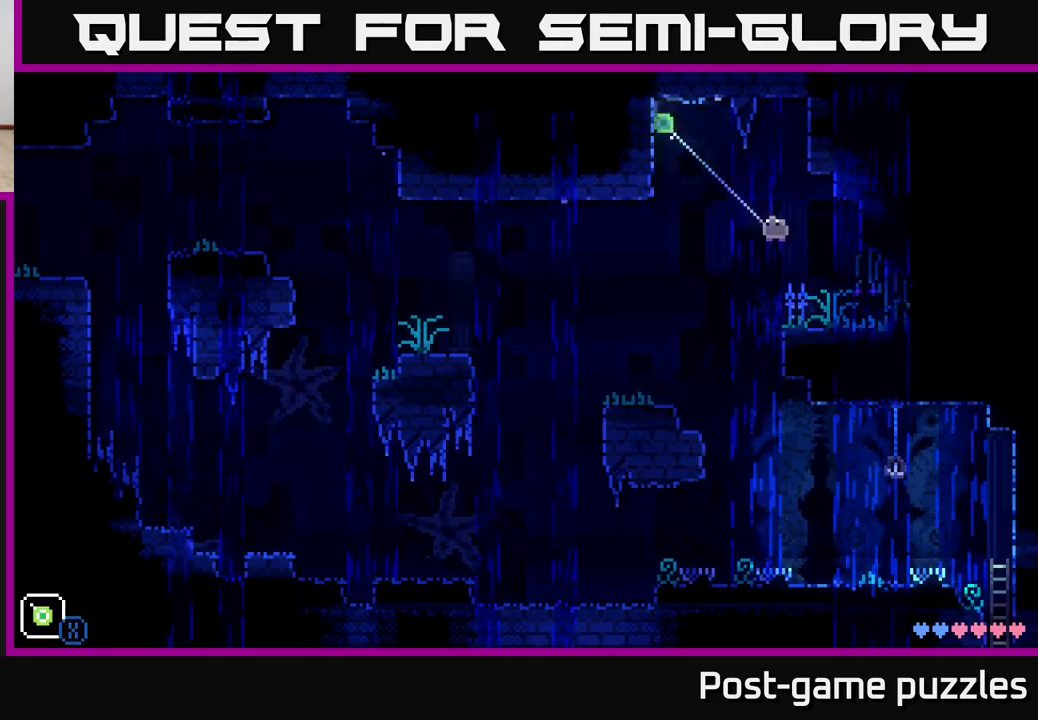
{"buttons": [], "left_stick": "center", "right_stick": "center", "events": [[17, "left_stick", "up-right"], [83, "X", "up"], [100, "A", "up"], [383, "left_stick", "center"]]}
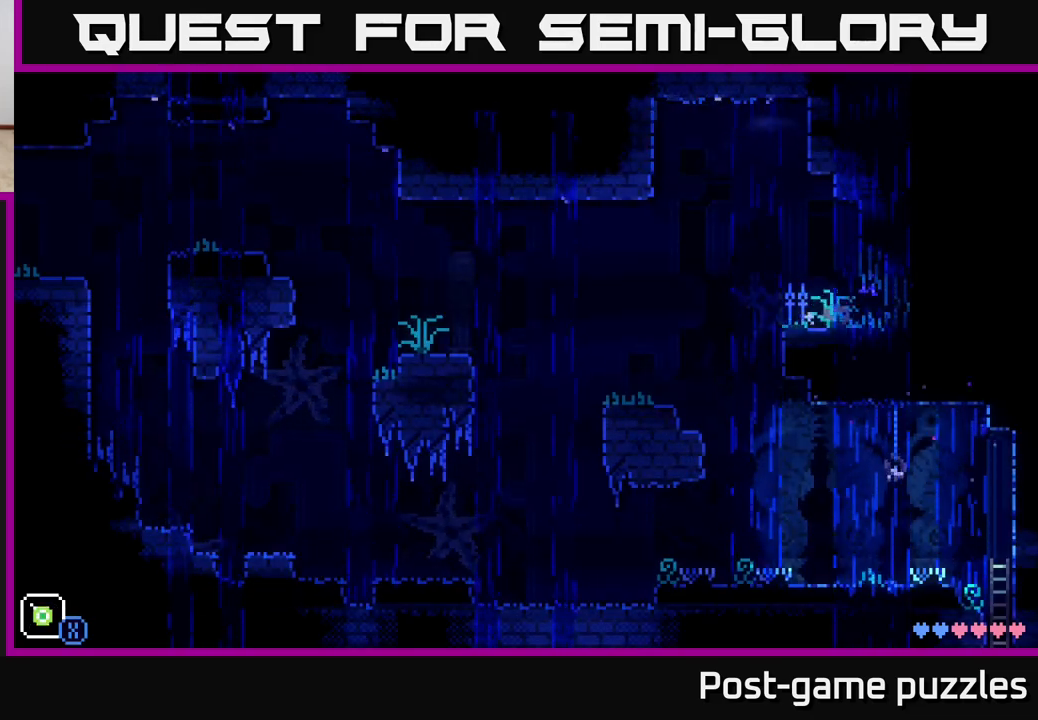
{"buttons": [], "left_stick": "left", "right_stick": "center", "events": [[333, "left_stick", "up-left"], [383, "left_stick", "left"]]}
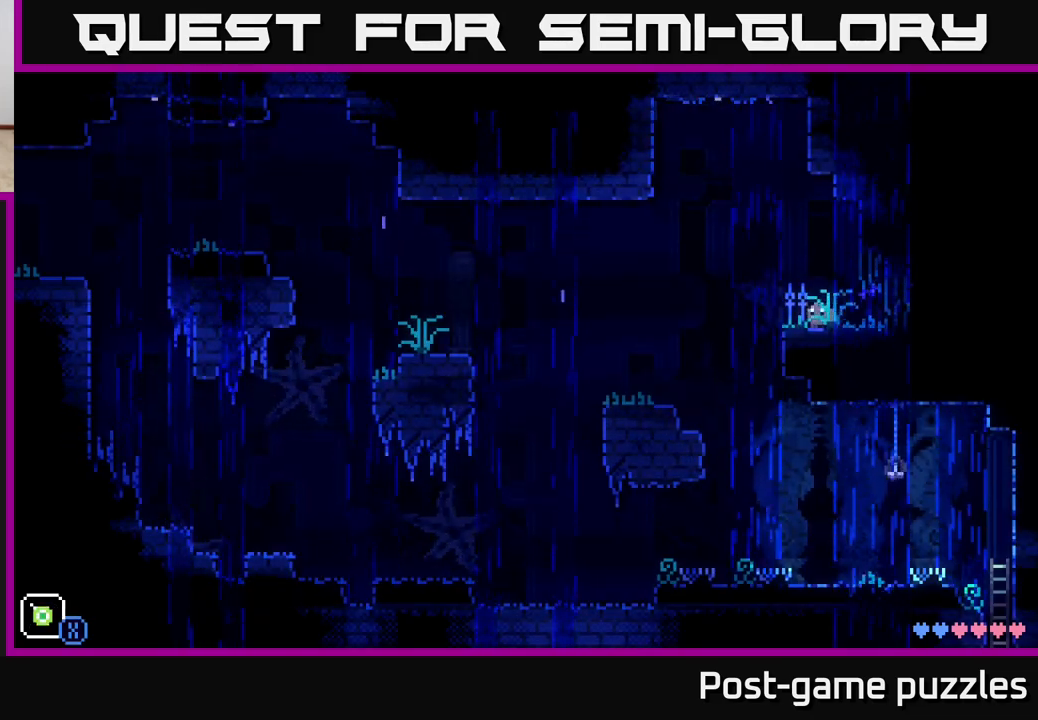
{"buttons": ["A"], "left_stick": "left", "right_stick": "center", "events": [[17, "left_stick", "center"], [383, "left_stick", "left"], [483, "A", "down"]]}
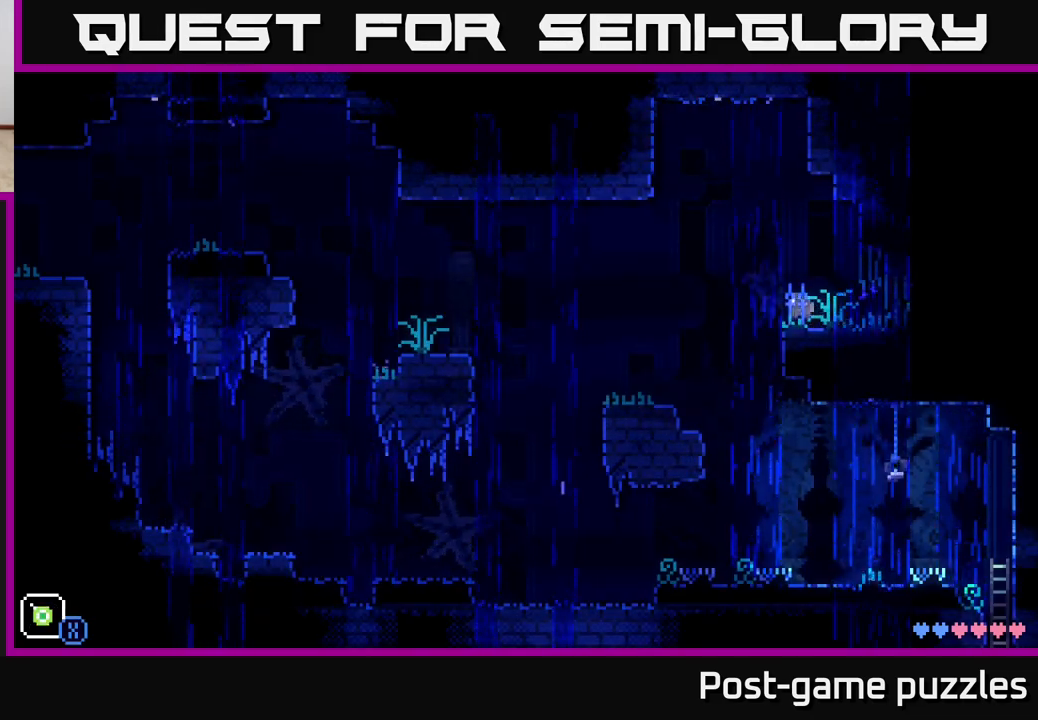
{"buttons": [], "left_stick": "left", "right_stick": "center", "events": [[117, "A", "up"]]}
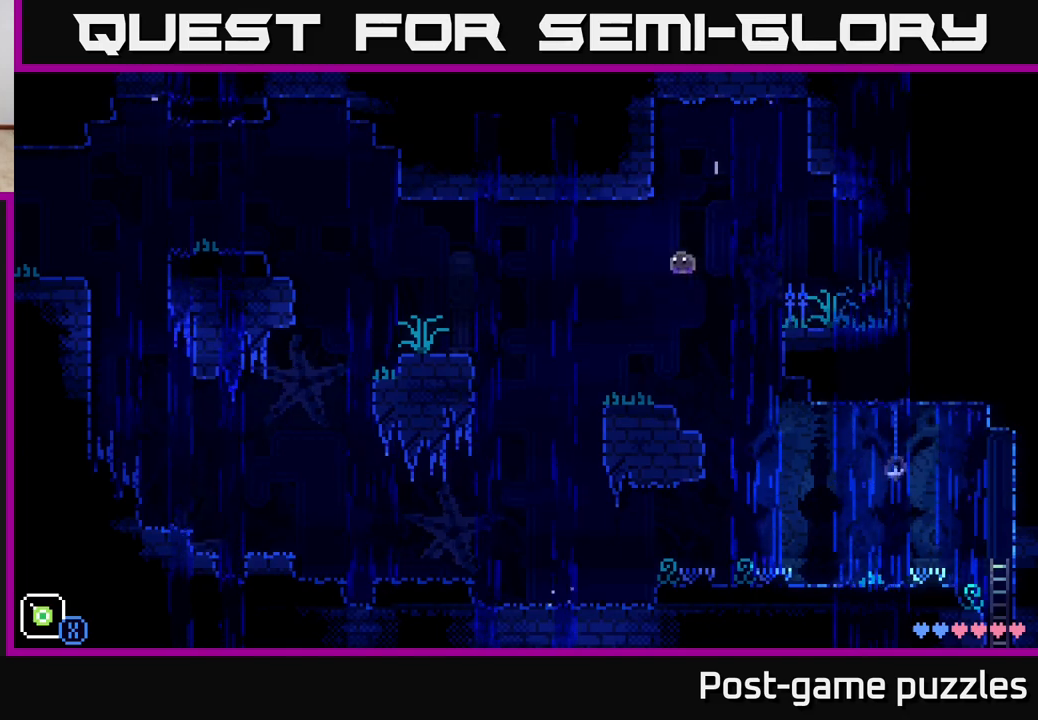
{"buttons": [], "left_stick": "center", "right_stick": "center", "events": [[50, "left_stick", "center"], [350, "SELECT", "down"], [483, "SELECT", "up"]]}